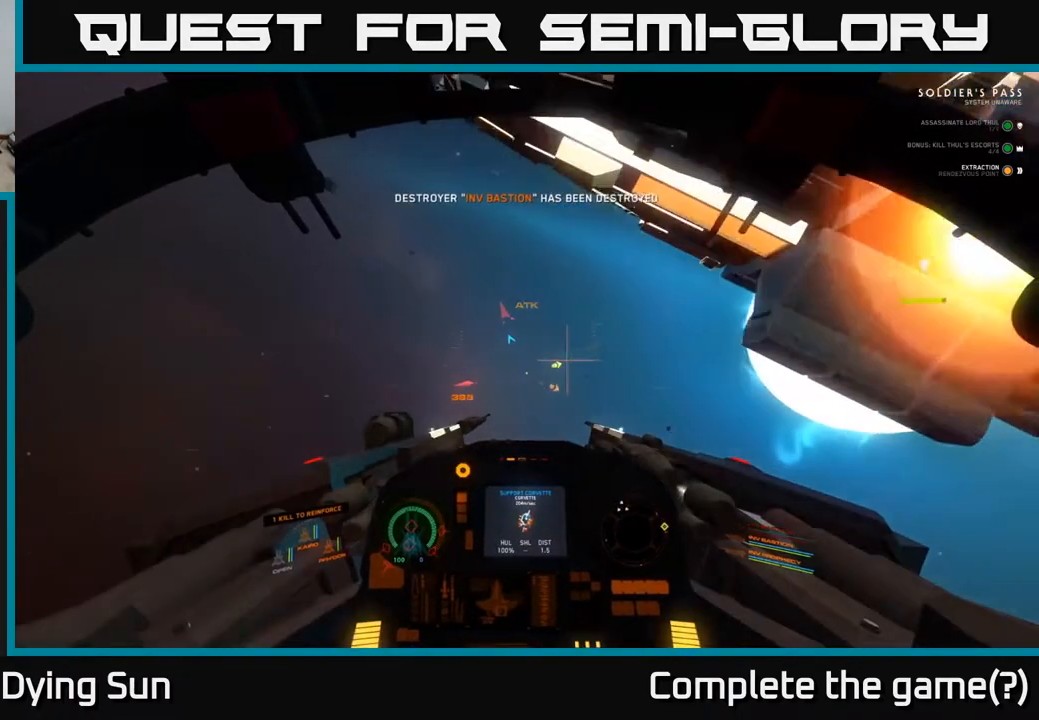
Gameplay with a controller (Xbox layout); each line is a JSON object with the inputs held at the frame after it. "events" lists button and stick changes between this image and that frame as [ms after this image, input, new state], when the widget could be followed in between.
{"buttons": ["L2"], "left_stick": "center", "right_stick": "right", "events": [[67, "right_stick", "down-right"], [183, "right_stick", "right"], [300, "R3", "up"]]}
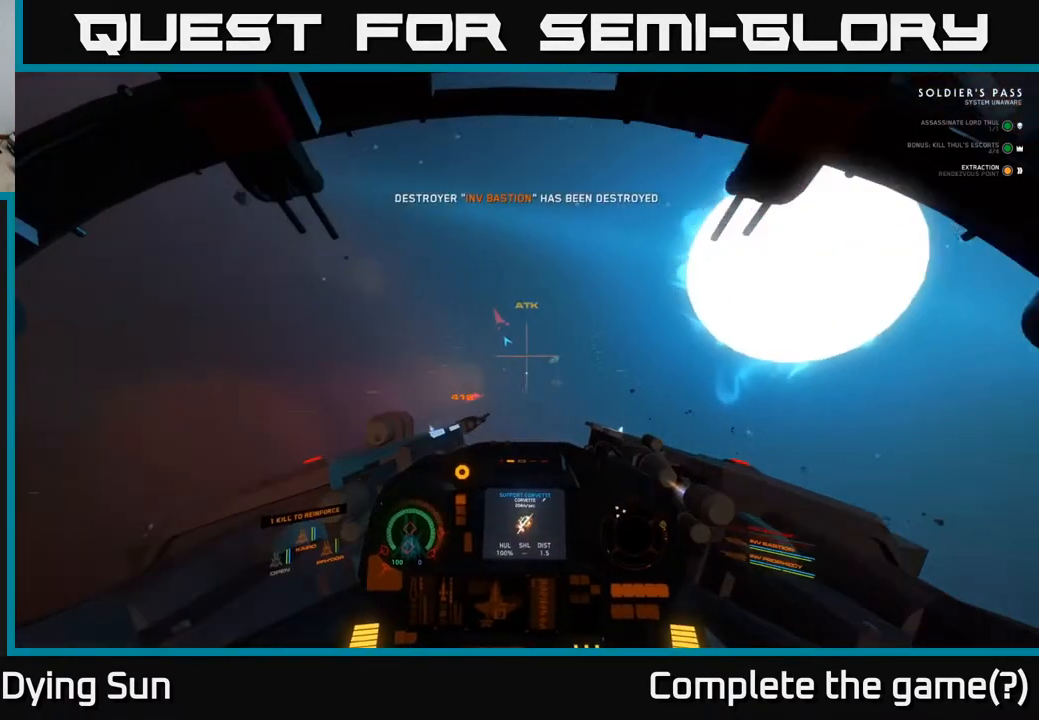
{"buttons": [], "left_stick": "center", "right_stick": "right", "events": [[250, "left_stick", "up-left"], [450, "left_stick", "center"], [467, "L2", "up"]]}
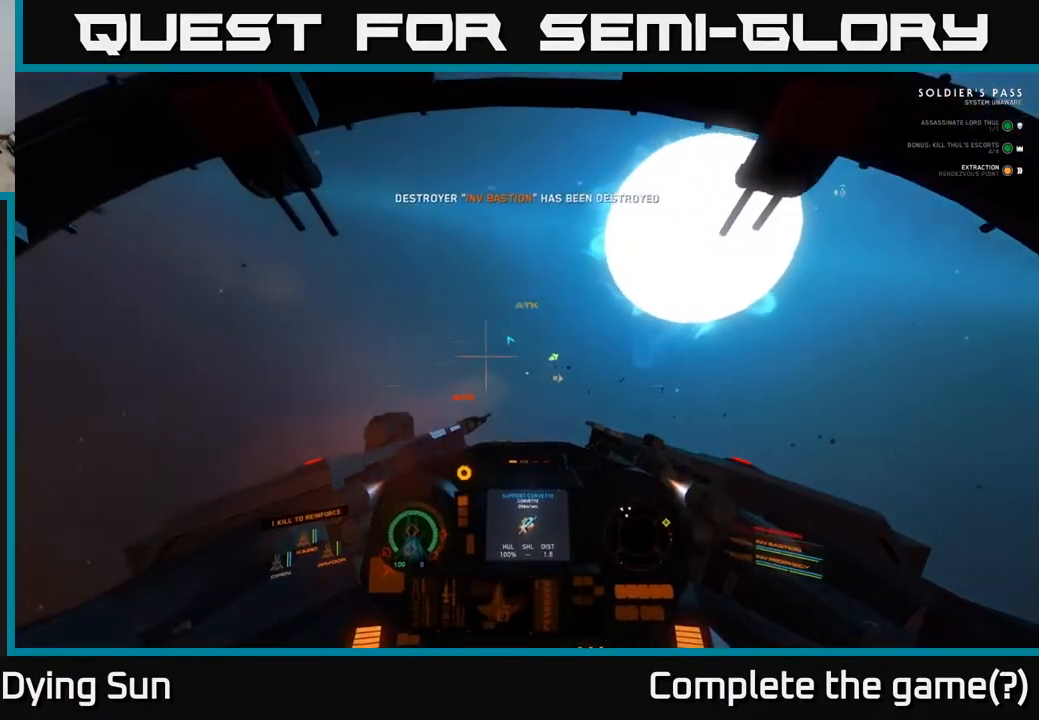
{"buttons": ["L1"], "left_stick": "center", "right_stick": "right", "events": [[67, "L1", "down"]]}
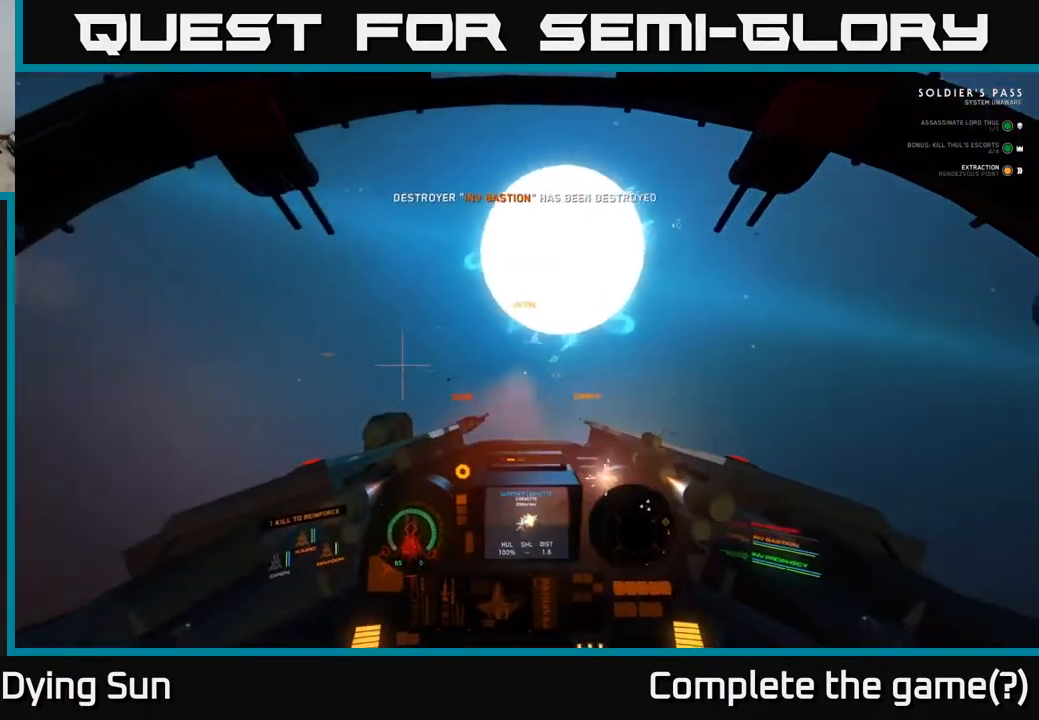
{"buttons": ["L1"], "left_stick": "center", "right_stick": "right", "events": []}
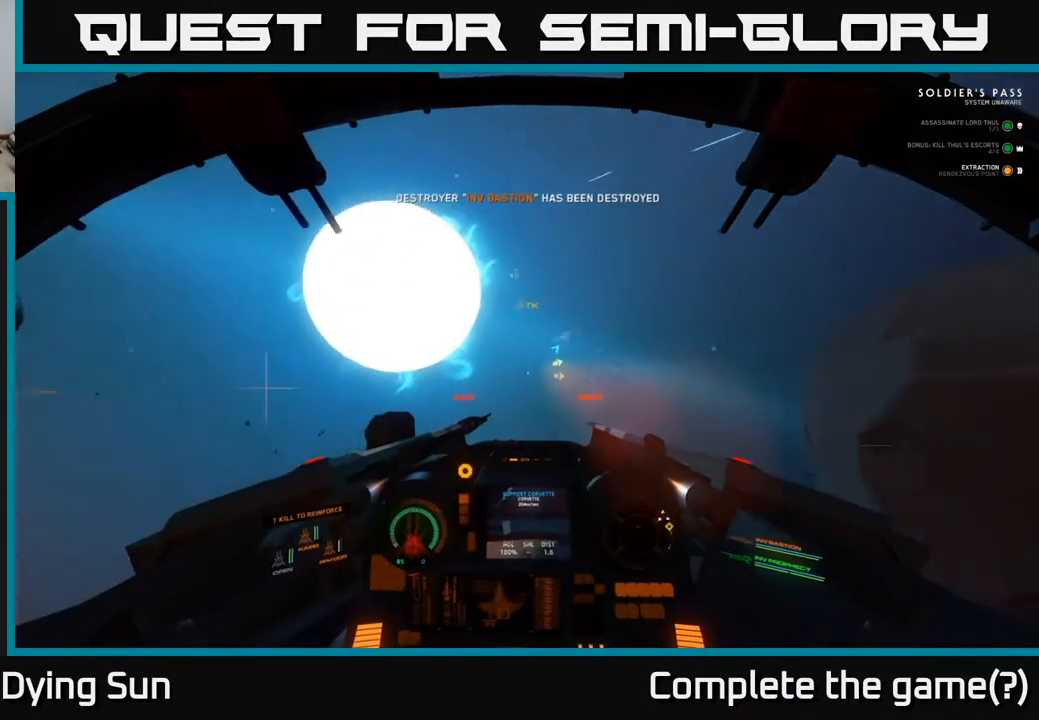
{"buttons": ["L2"], "left_stick": "center", "right_stick": "right", "events": [[117, "L1", "up"], [117, "L2", "down"]]}
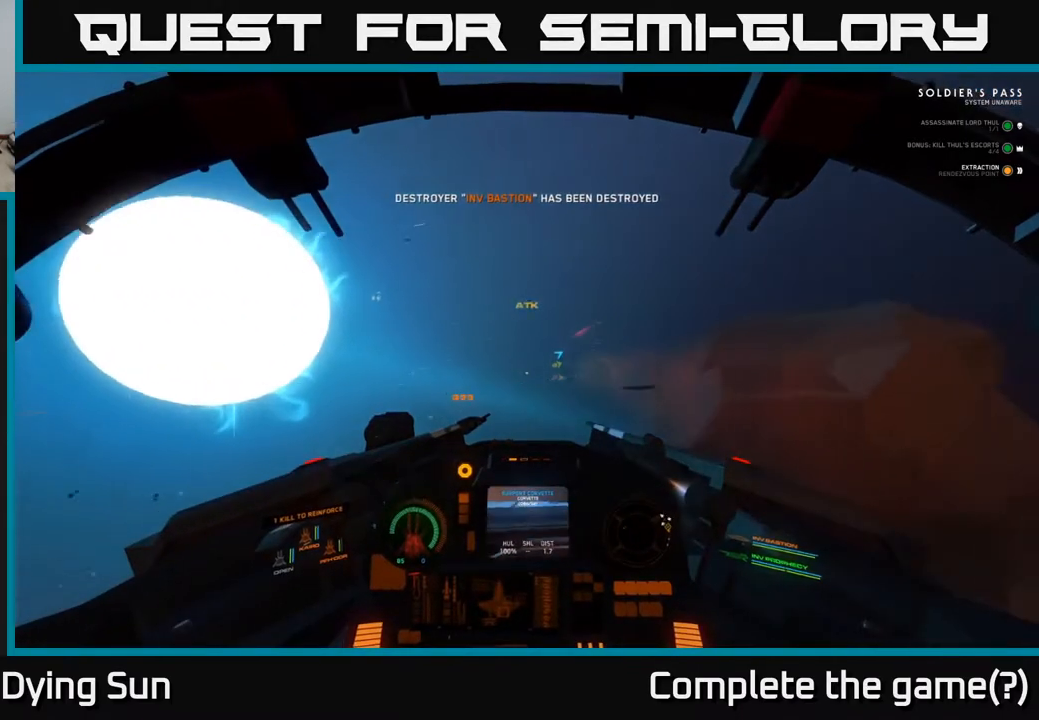
{"buttons": ["L2"], "left_stick": "center", "right_stick": "right", "events": []}
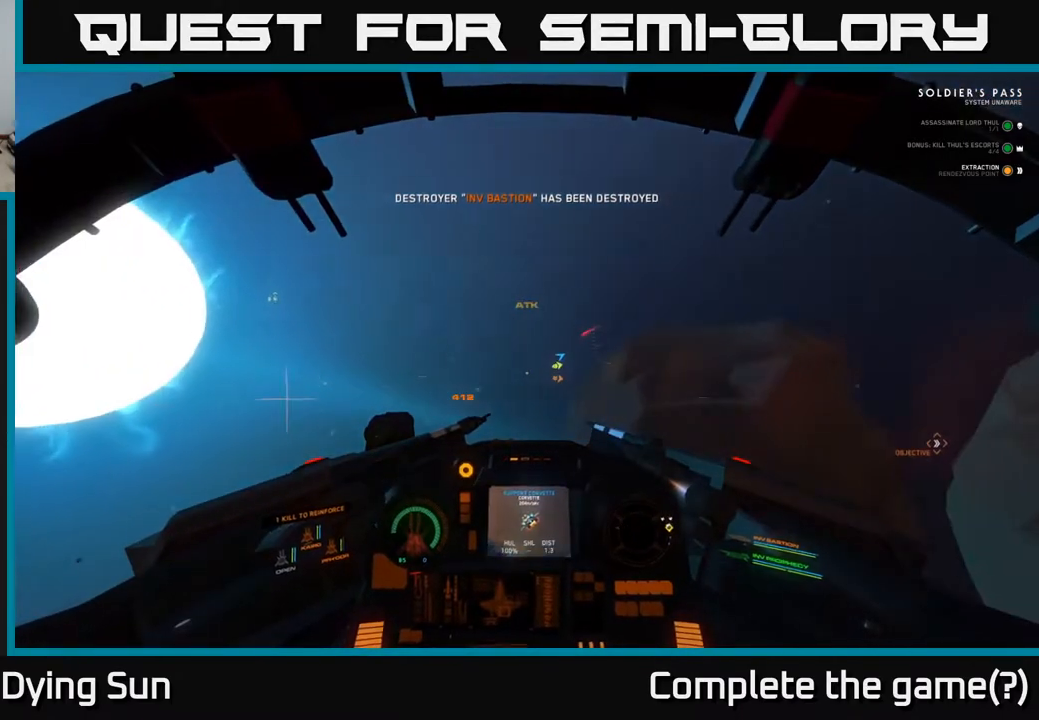
{"buttons": ["L1"], "left_stick": "center", "right_stick": "right", "events": [[283, "L2", "up"], [300, "L1", "down"]]}
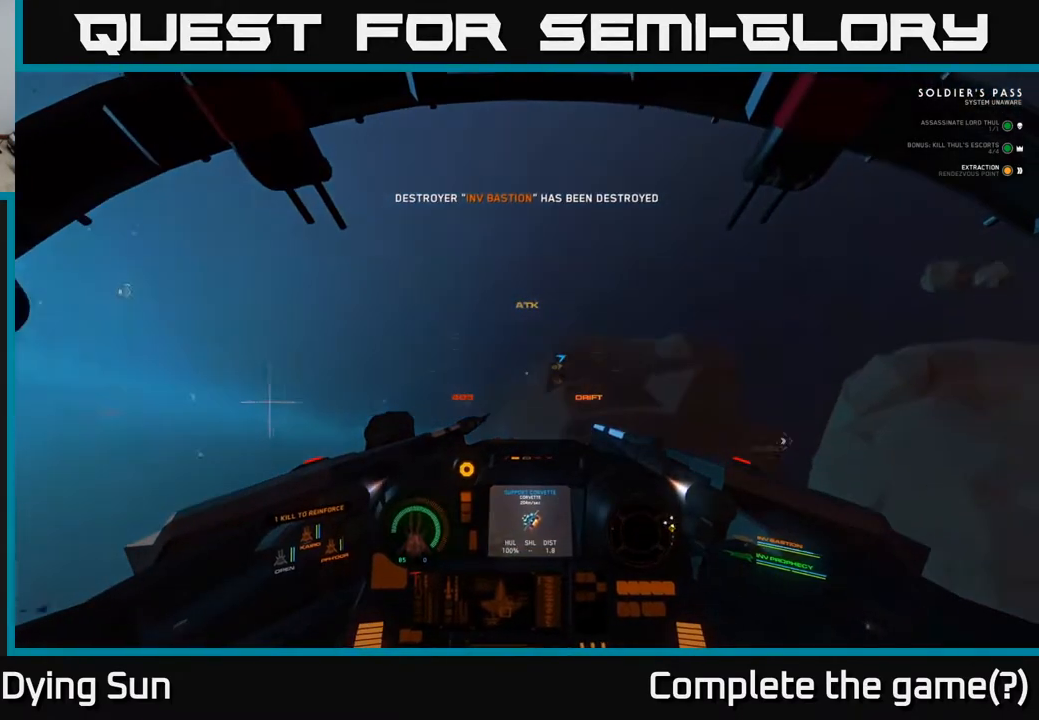
{"buttons": ["L1"], "left_stick": "center", "right_stick": "right", "events": []}
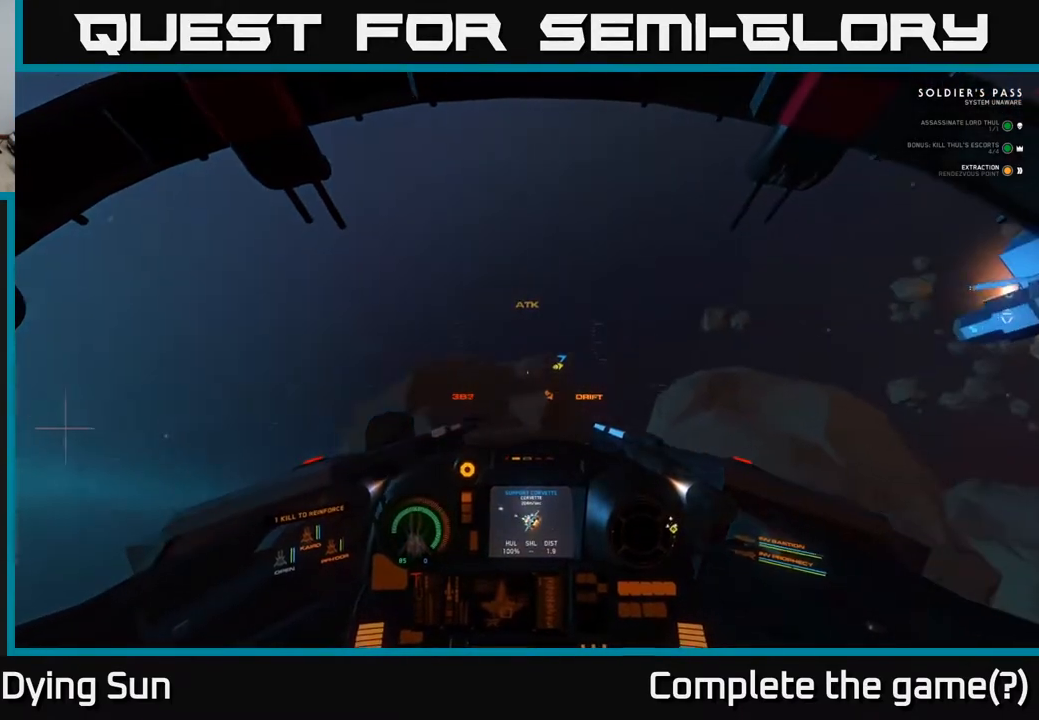
{"buttons": ["L1"], "left_stick": "center", "right_stick": "right", "events": []}
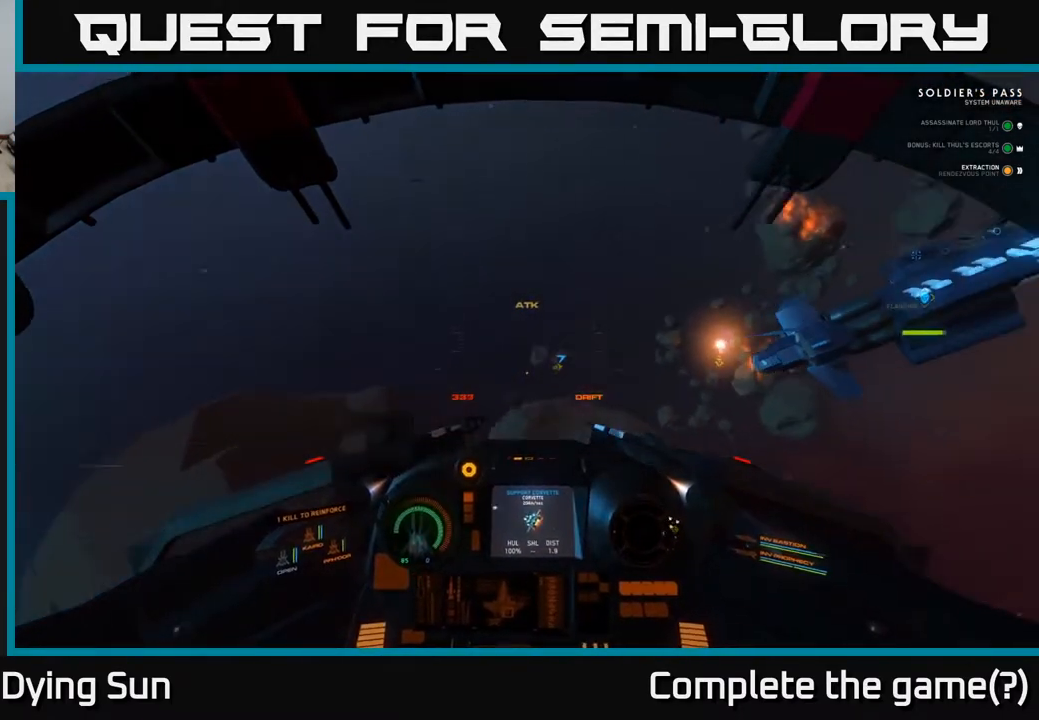
{"buttons": ["L1"], "left_stick": "center", "right_stick": "right", "events": []}
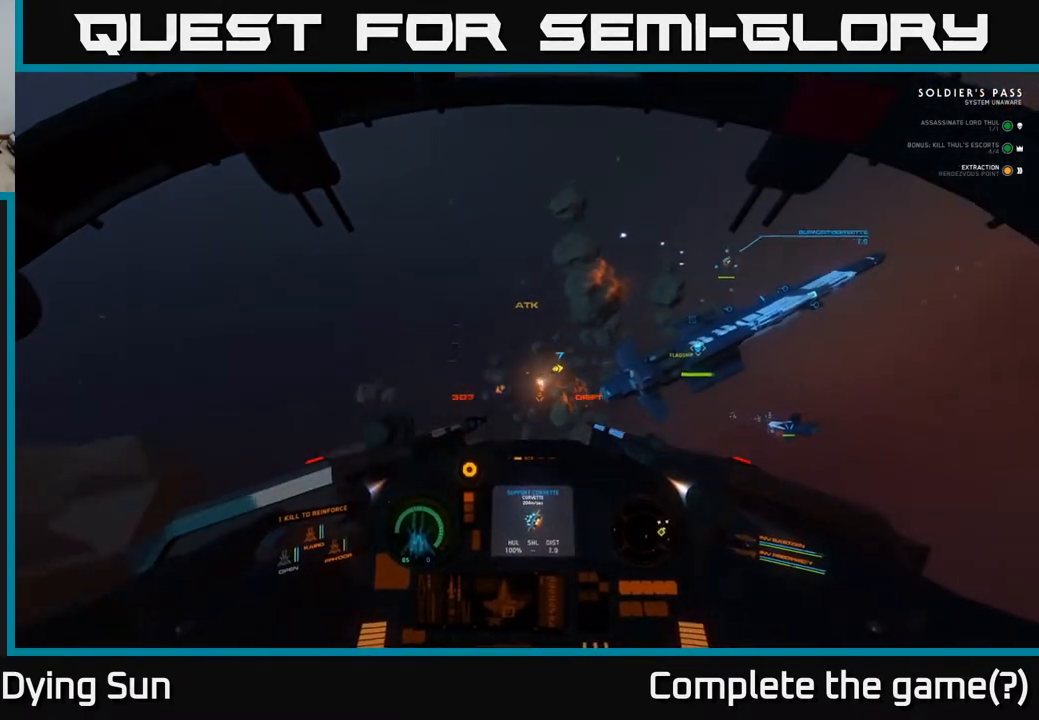
{"buttons": ["L2"], "left_stick": "center", "right_stick": "center", "events": [[133, "L1", "up"], [200, "L2", "down"], [483, "right_stick", "center"]]}
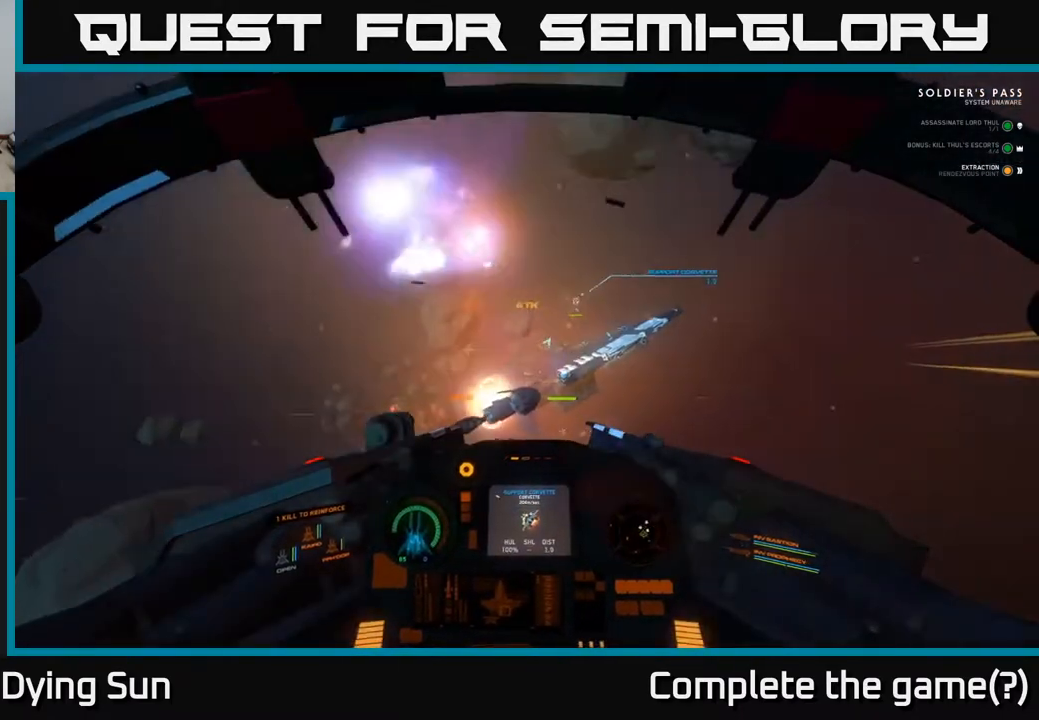
{"buttons": ["L2"], "left_stick": "center", "right_stick": "down-right", "events": [[233, "right_stick", "down-right"]]}
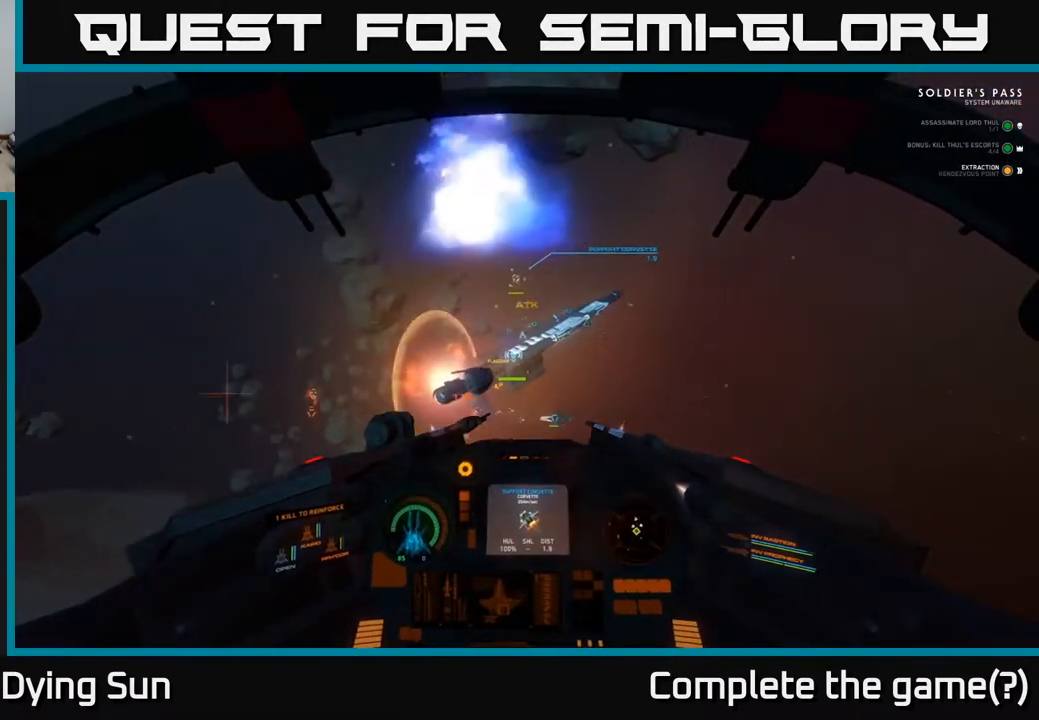
{"buttons": ["L2"], "left_stick": "center", "right_stick": "up-right", "events": [[67, "right_stick", "center"], [233, "right_stick", "right"], [500, "right_stick", "up-right"]]}
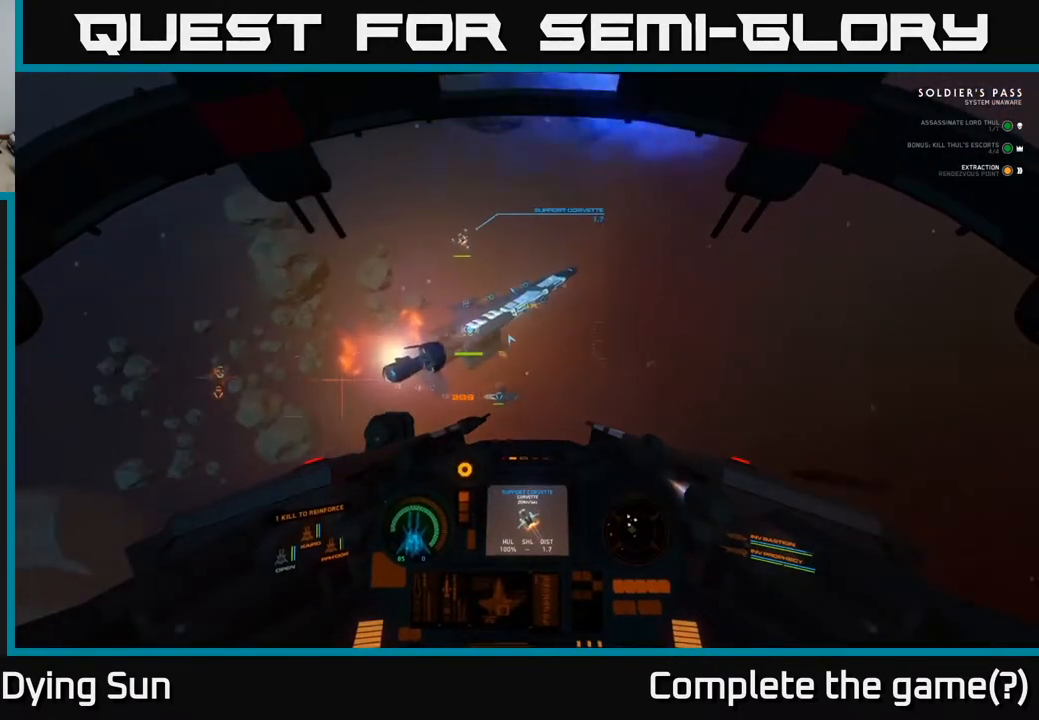
{"buttons": ["L2"], "left_stick": "center", "right_stick": "up-left", "events": [[100, "right_stick", "up"], [200, "right_stick", "center"], [367, "right_stick", "up-left"]]}
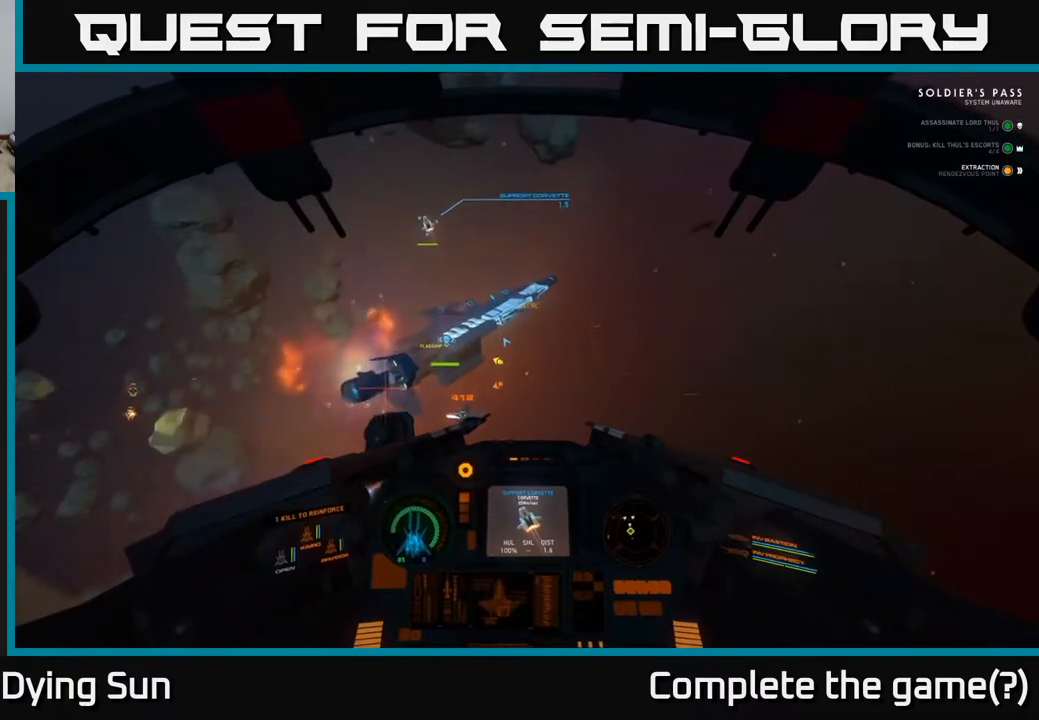
{"buttons": ["L2"], "left_stick": "center", "right_stick": "center", "events": [[67, "right_stick", "center"], [267, "right_stick", "up"], [317, "right_stick", "up-left"], [433, "right_stick", "center"]]}
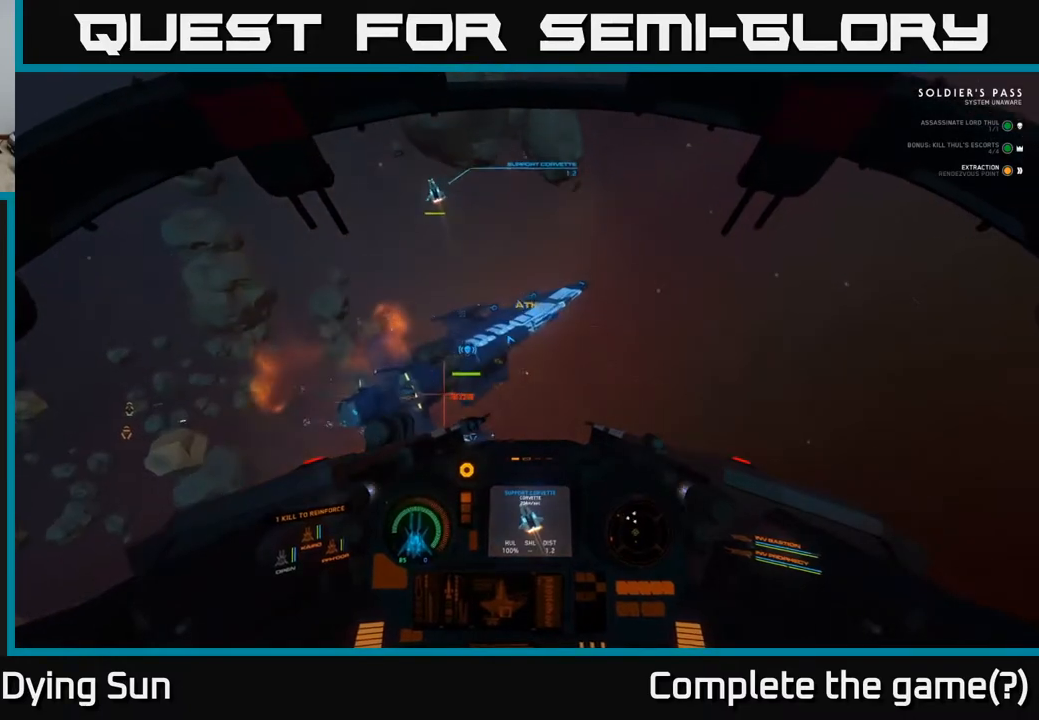
{"buttons": [], "left_stick": "down", "right_stick": "center", "events": [[17, "L2", "up"], [33, "left_stick", "down"], [283, "right_stick", "up"], [400, "right_stick", "center"]]}
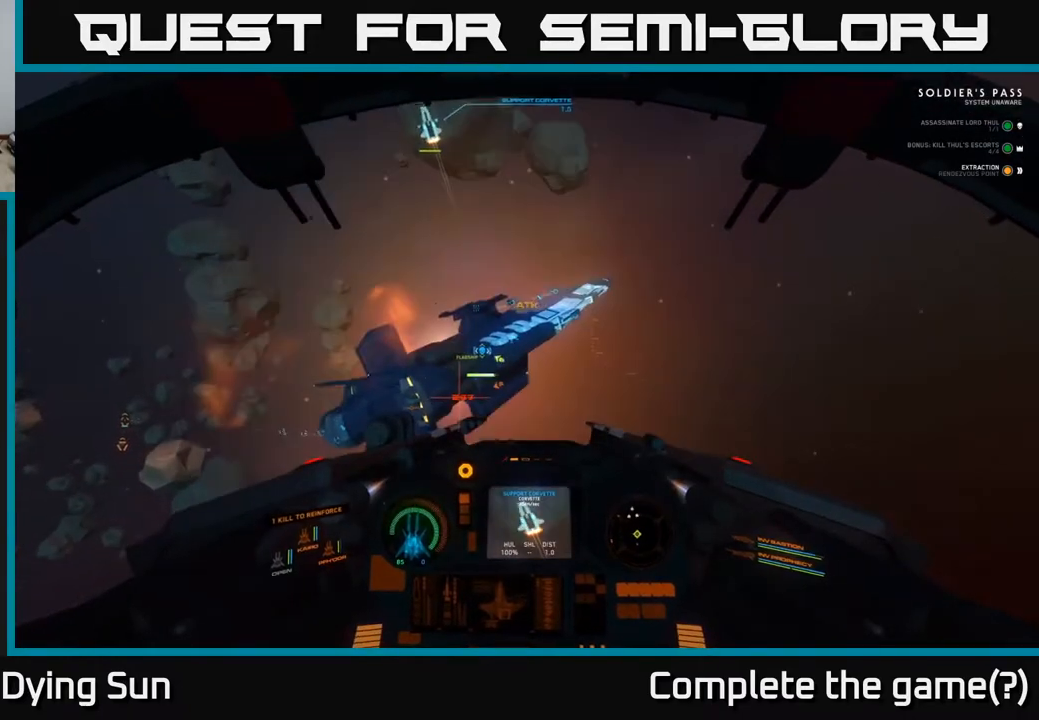
{"buttons": [], "left_stick": "down", "right_stick": "center", "events": []}
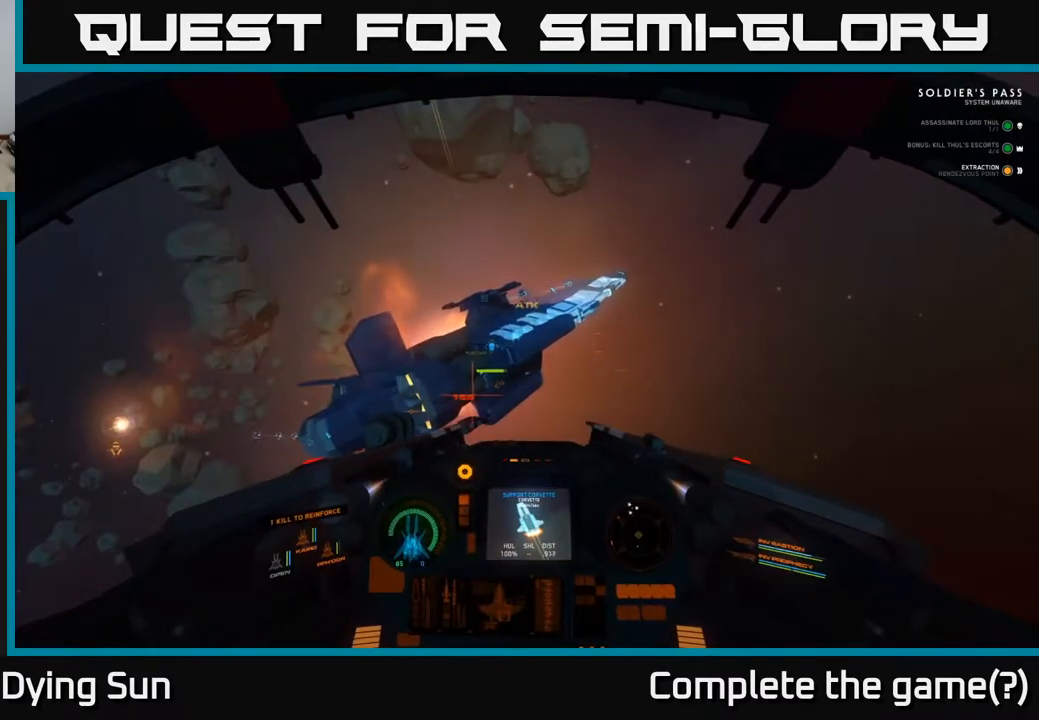
{"buttons": [], "left_stick": "down", "right_stick": "center", "events": [[133, "right_stick", "up"], [333, "right_stick", "center"]]}
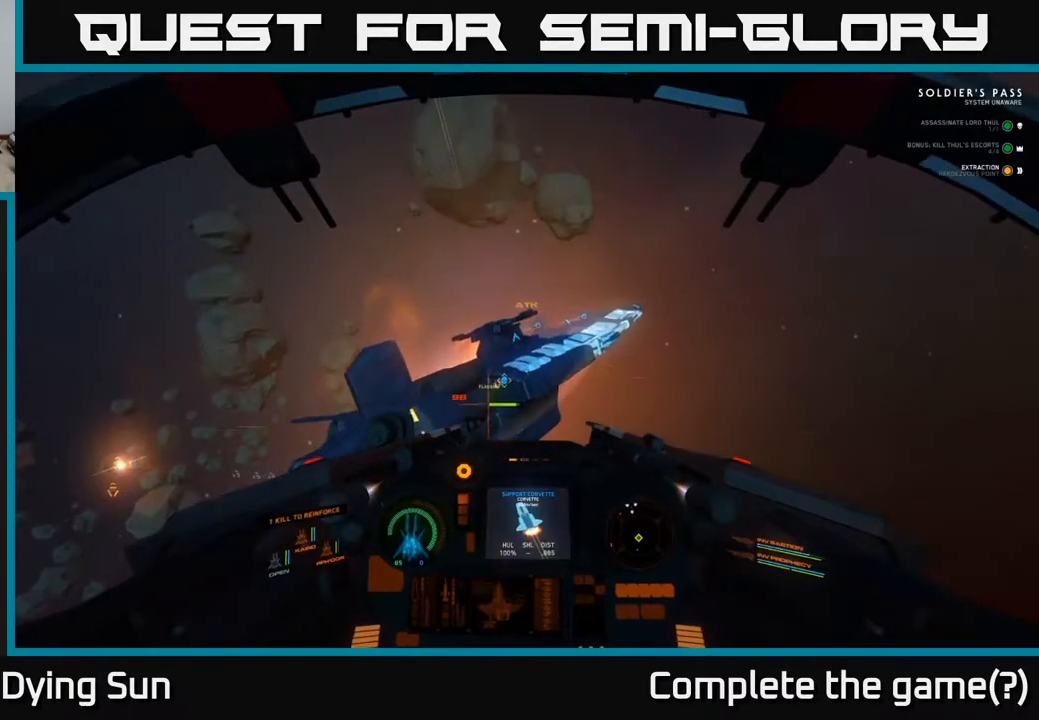
{"buttons": [], "left_stick": "center", "right_stick": "center", "events": [[117, "right_stick", "down"], [250, "right_stick", "center"], [317, "left_stick", "center"], [367, "R2", "down"], [450, "R2", "up"]]}
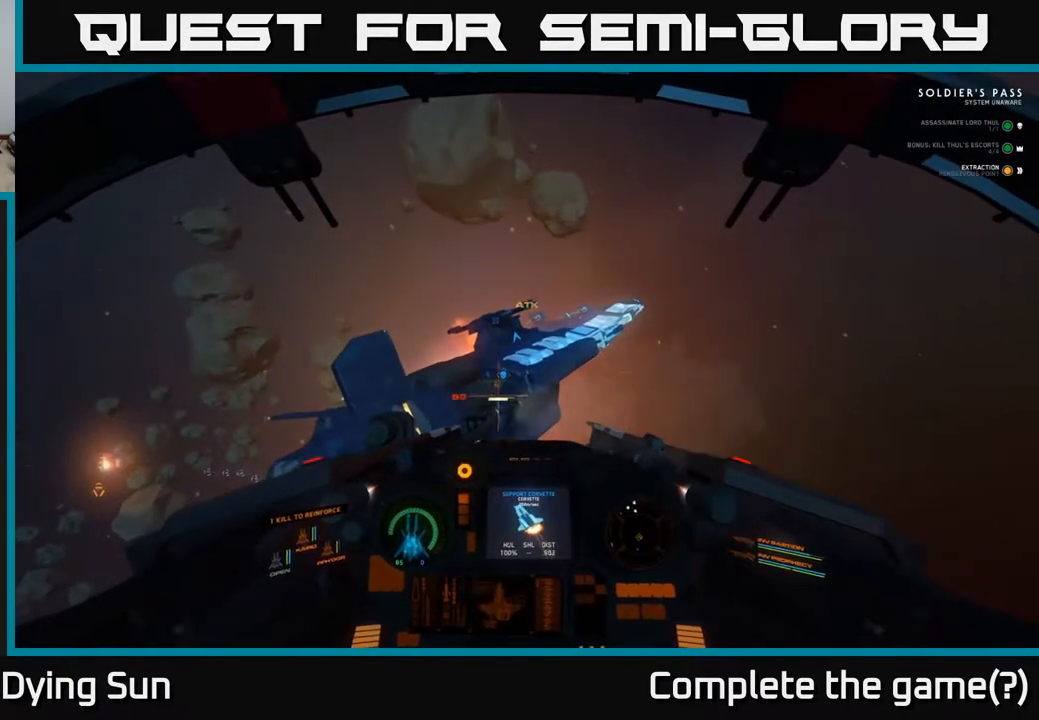
{"buttons": [], "left_stick": "down", "right_stick": "center", "events": [[167, "left_stick", "down"]]}
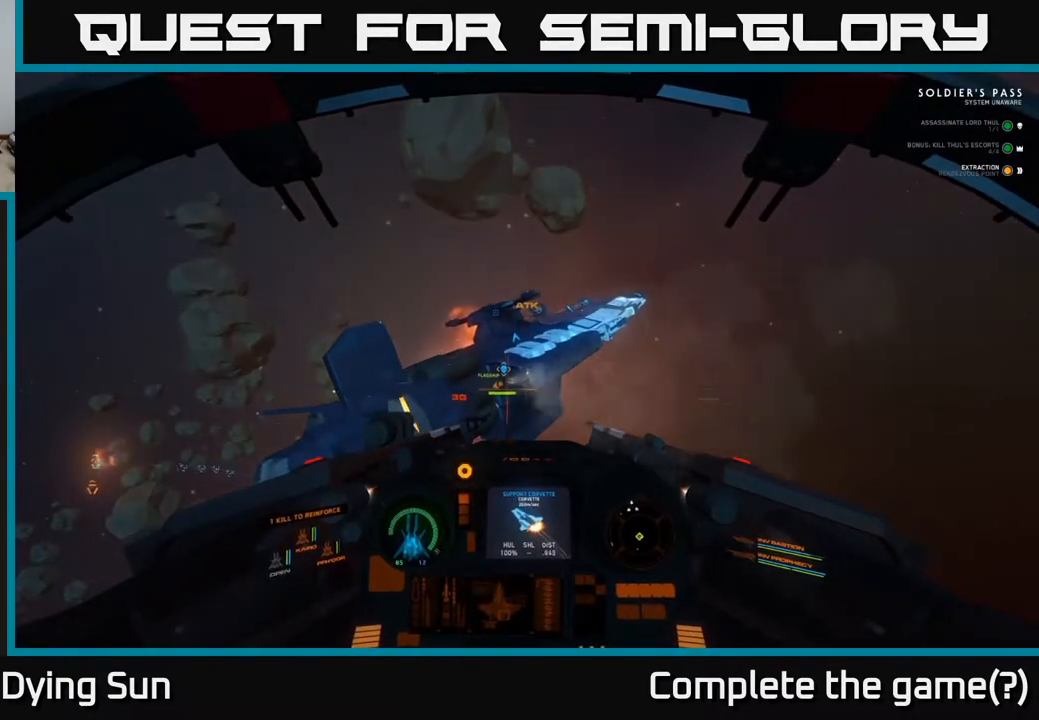
{"buttons": [], "left_stick": "center", "right_stick": "right", "events": [[50, "left_stick", "down-left"], [317, "right_stick", "right"], [400, "left_stick", "center"]]}
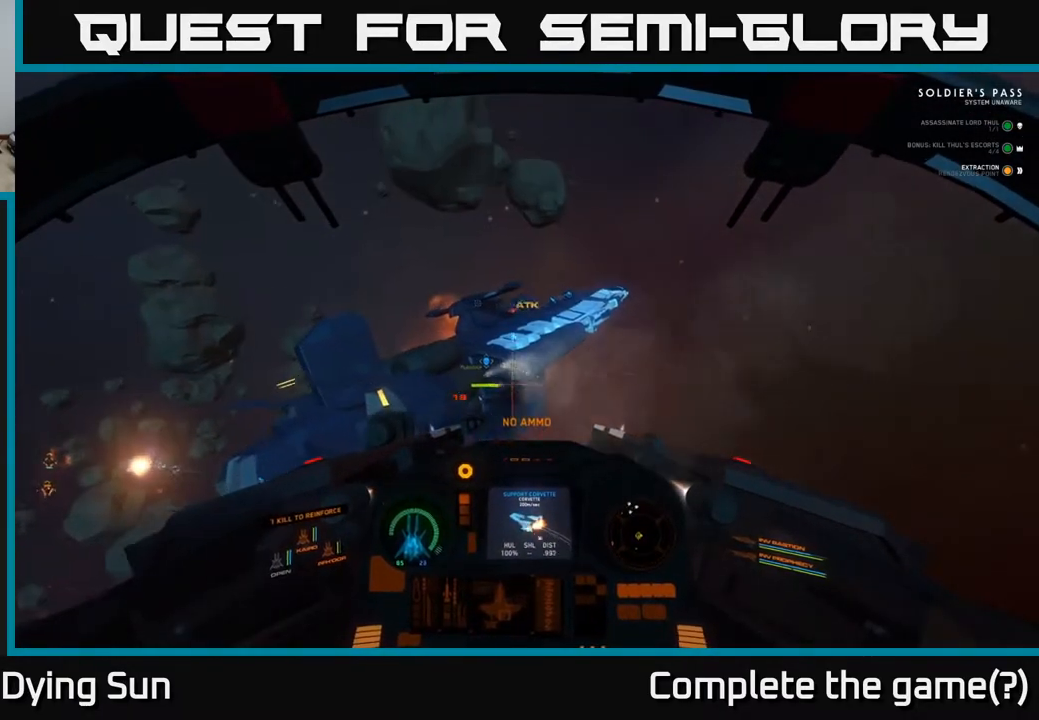
{"buttons": ["L2"], "left_stick": "center", "right_stick": "center", "events": [[200, "right_stick", "down-right"], [217, "L2", "down"], [333, "right_stick", "center"]]}
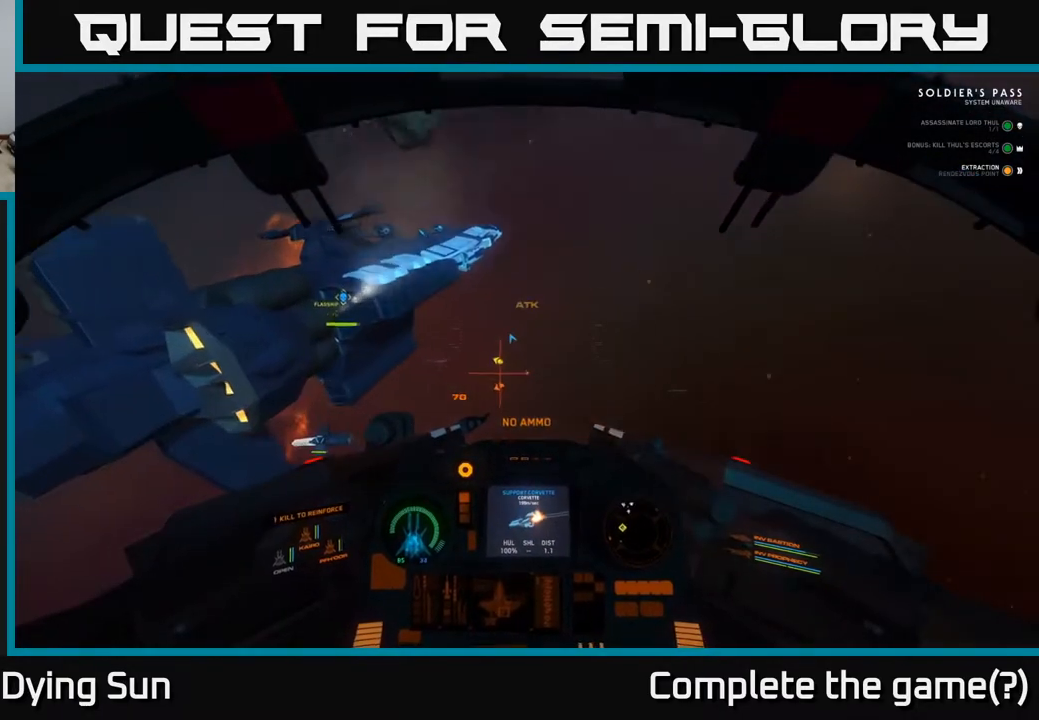
{"buttons": ["L2"], "left_stick": "center", "right_stick": "center", "events": [[100, "right_stick", "right"], [350, "right_stick", "center"]]}
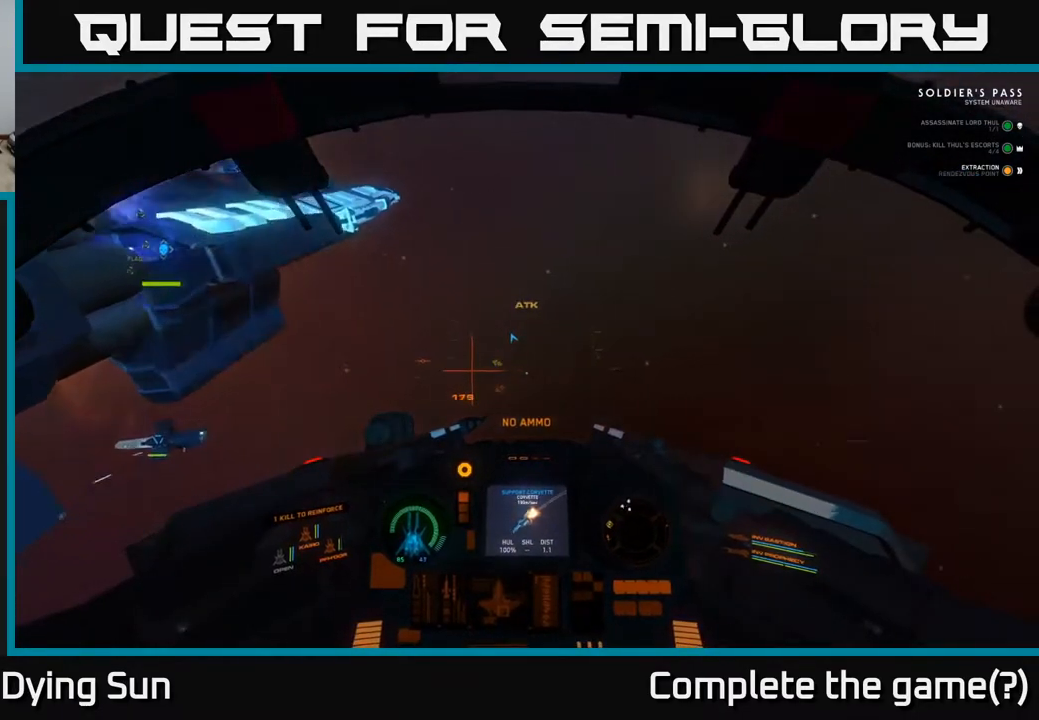
{"buttons": ["L2"], "left_stick": "center", "right_stick": "up-left", "events": [[133, "L2", "up"], [183, "Y", "down"], [233, "Y", "up"], [417, "right_stick", "up-left"], [433, "L2", "down"]]}
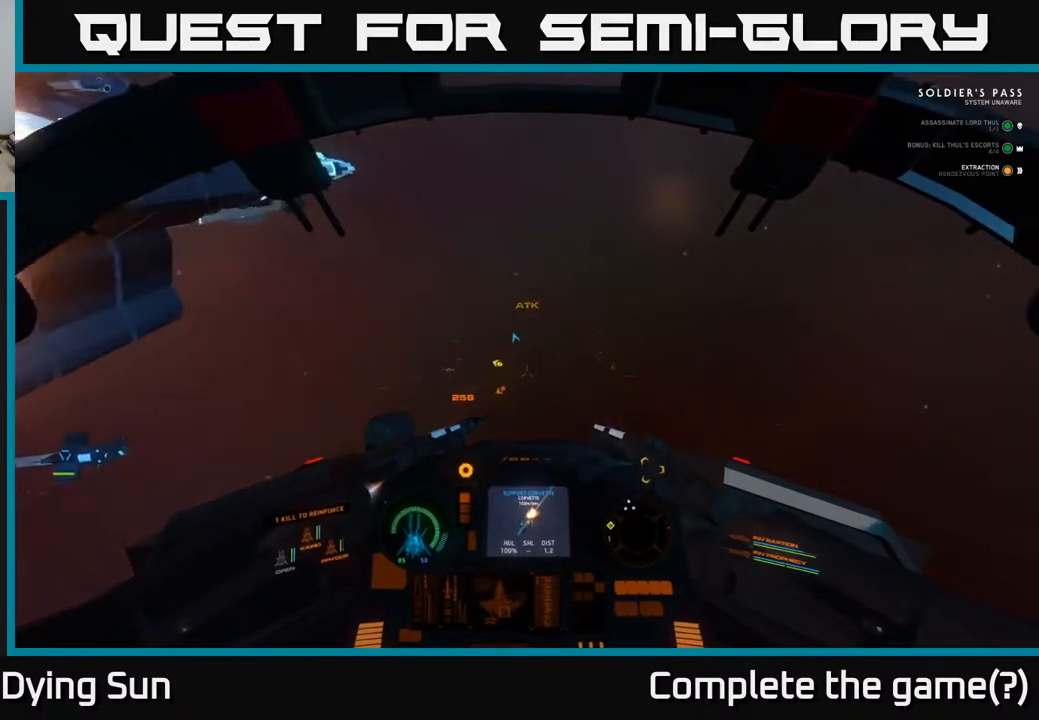
{"buttons": ["L2"], "left_stick": "center", "right_stick": "up-left", "events": []}
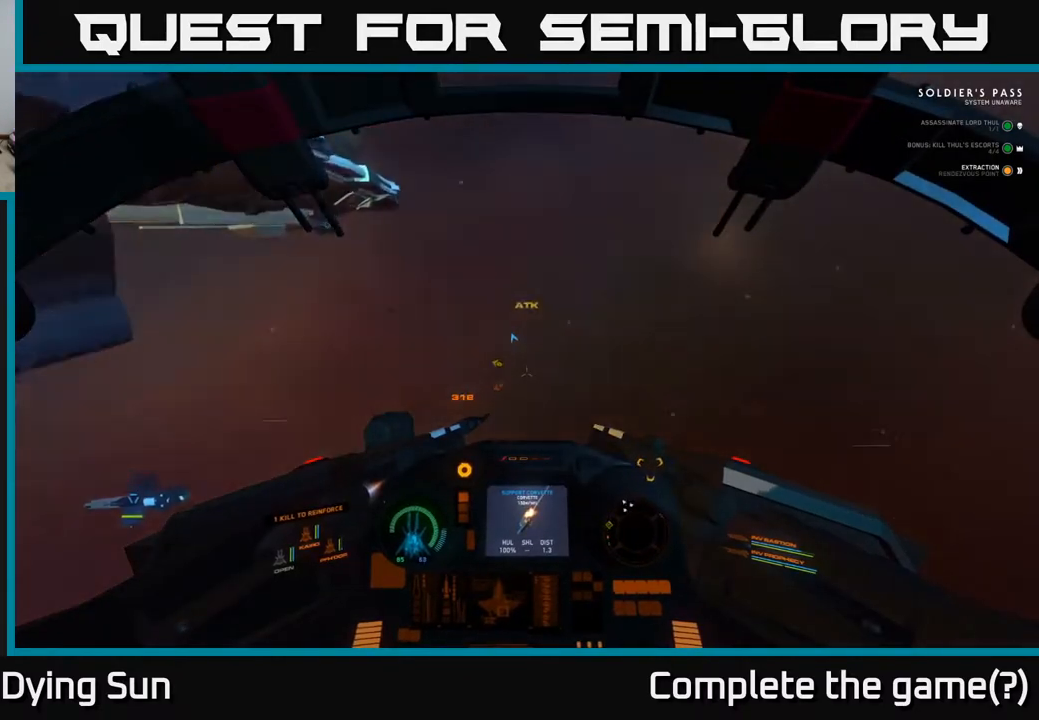
{"buttons": ["L2"], "left_stick": "center", "right_stick": "up-left", "events": []}
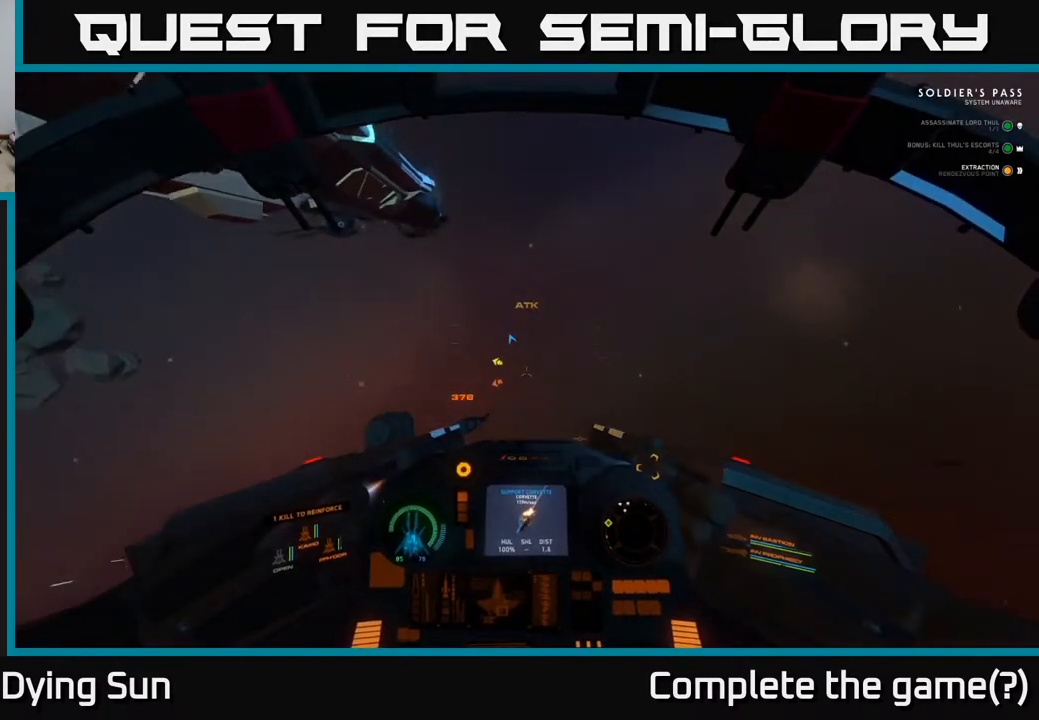
{"buttons": ["L1"], "left_stick": "center", "right_stick": "up-left", "events": [[33, "L2", "up"], [150, "L1", "down"]]}
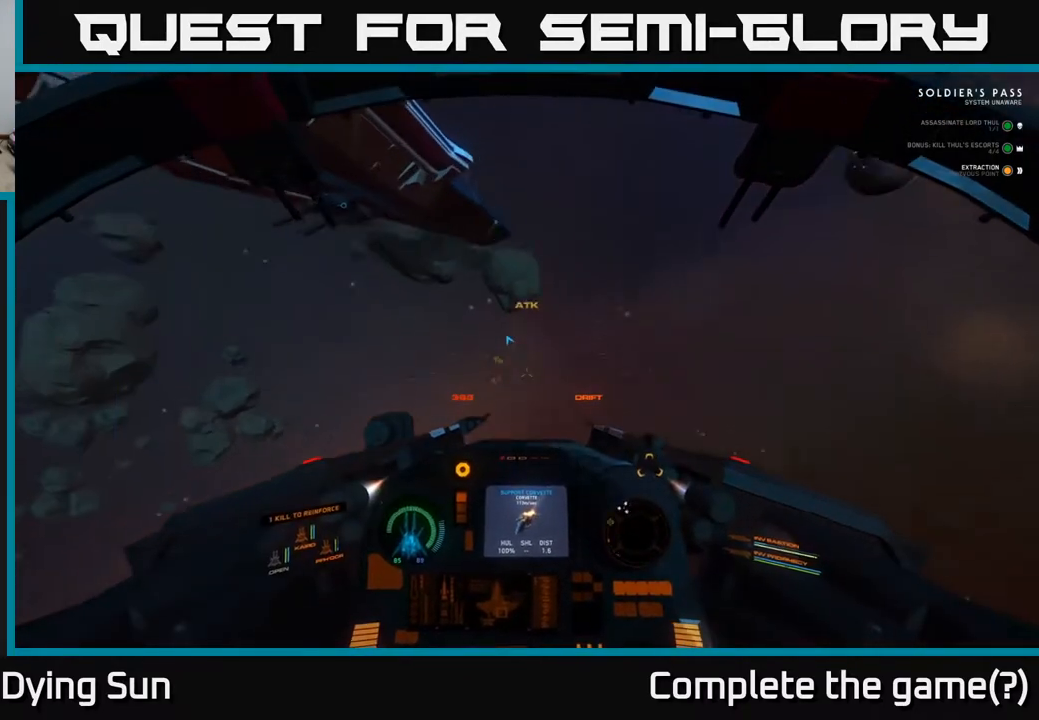
{"buttons": ["L1"], "left_stick": "center", "right_stick": "up-left", "events": []}
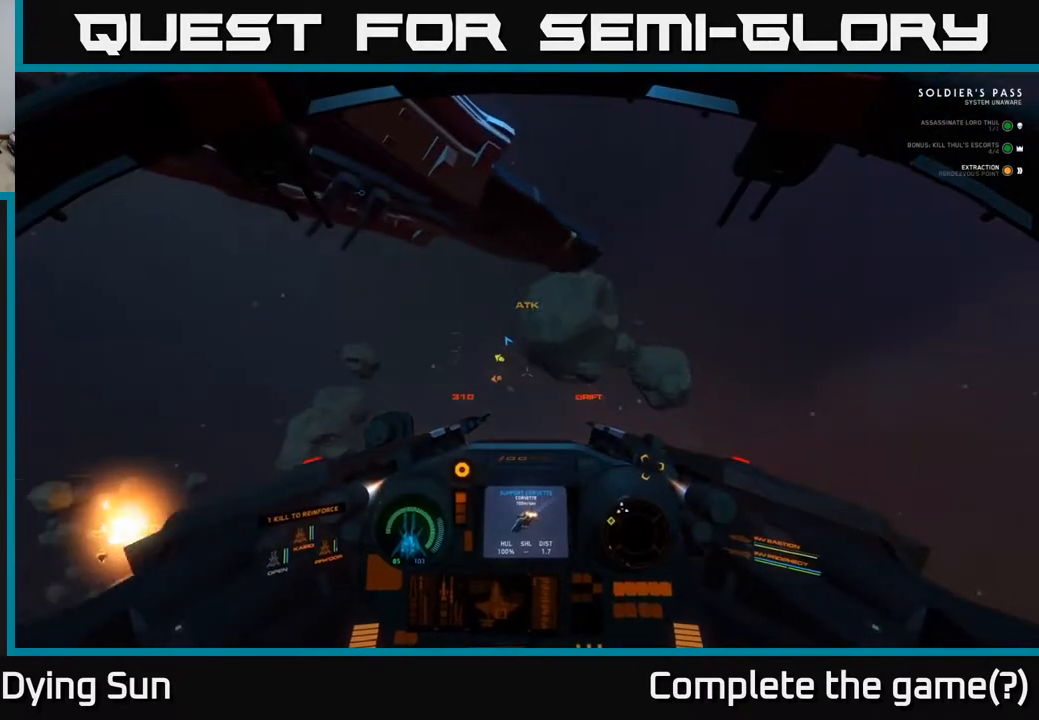
{"buttons": ["L1"], "left_stick": "center", "right_stick": "up-left", "events": []}